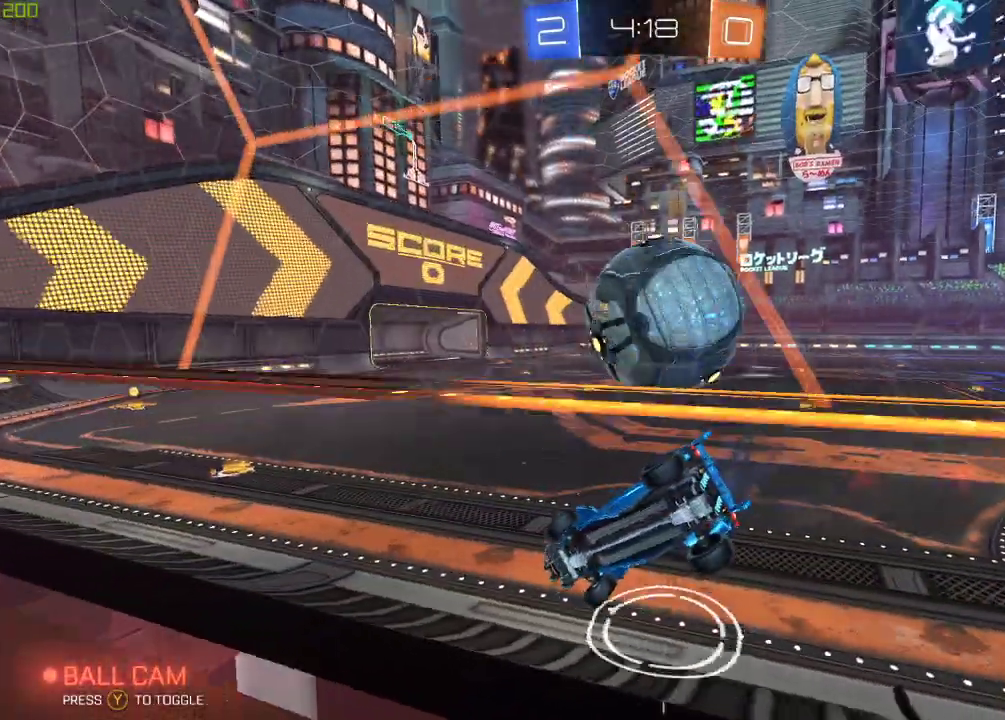
Gameplay with a controller (Xbox layout); each line is a JSON object with the inputs held at the frame after it. "events" lists button and stick changes between this image and that frame as [ms after this image, input, new state], when the widget could be followed in between.
{"buttons": [], "left_stick": "center", "right_stick": "center", "events": [[17, "L2", "up"], [233, "left_stick", "center"], [300, "Y", "down"], [400, "R2", "up"], [400, "Y", "up"]]}
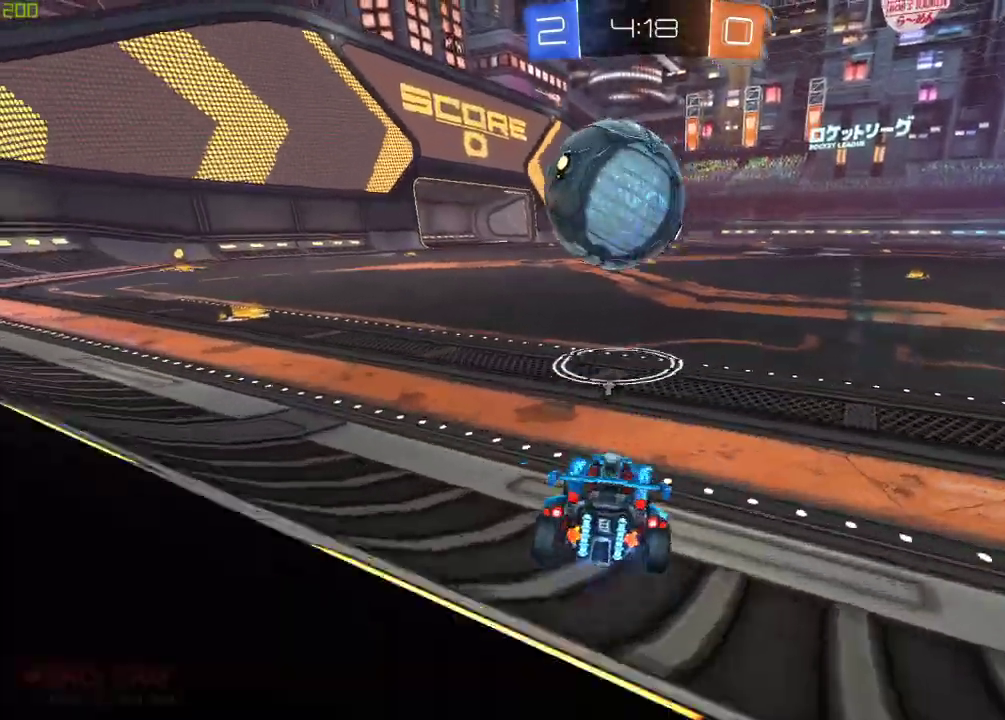
{"buttons": [], "left_stick": "center", "right_stick": "center", "events": [[33, "left_stick", "left"], [83, "R2", "down"], [167, "left_stick", "center"], [417, "R2", "up"]]}
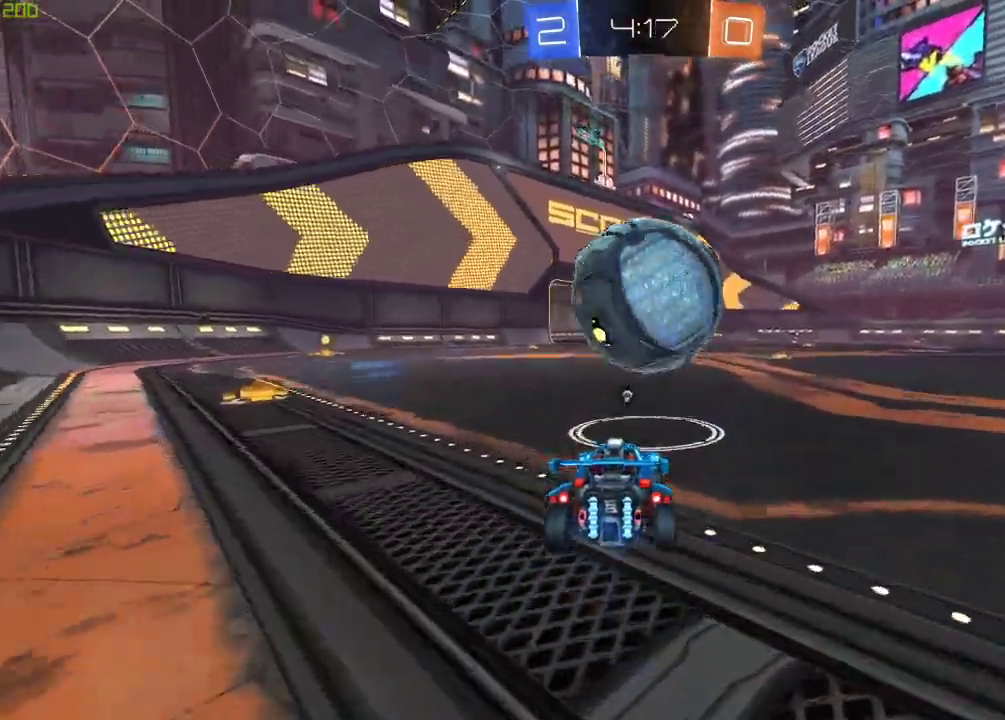
{"buttons": ["R2"], "left_stick": "center", "right_stick": "center", "events": [[133, "left_stick", "right"], [250, "left_stick", "center"], [317, "left_stick", "left"], [417, "left_stick", "center"], [500, "R2", "down"]]}
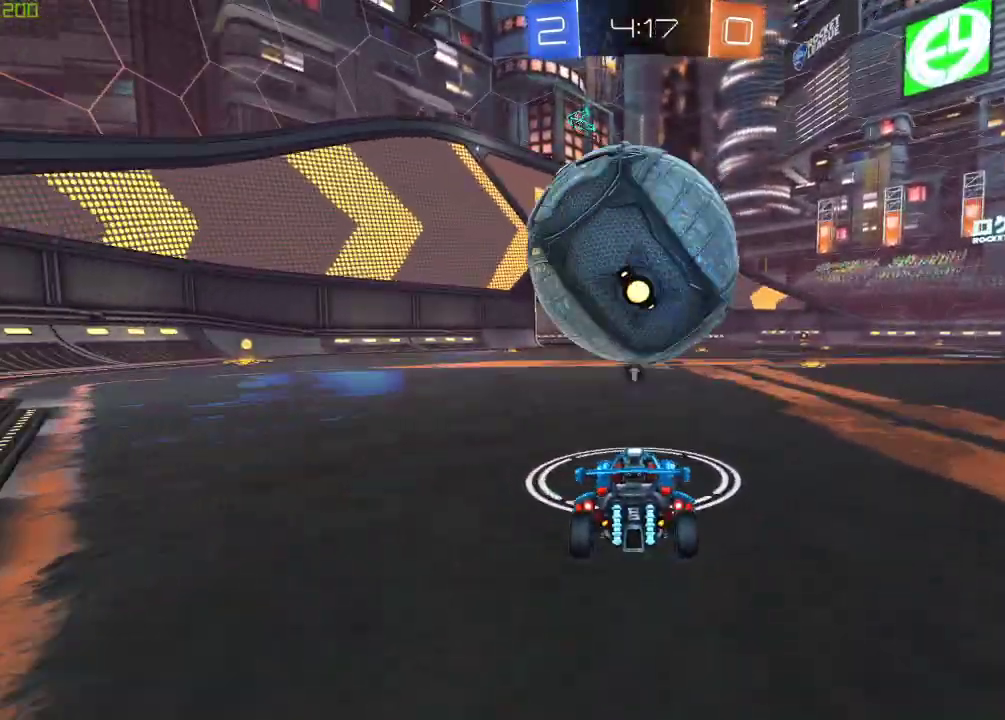
{"buttons": ["R2"], "left_stick": "left", "right_stick": "center", "events": [[483, "left_stick", "left"]]}
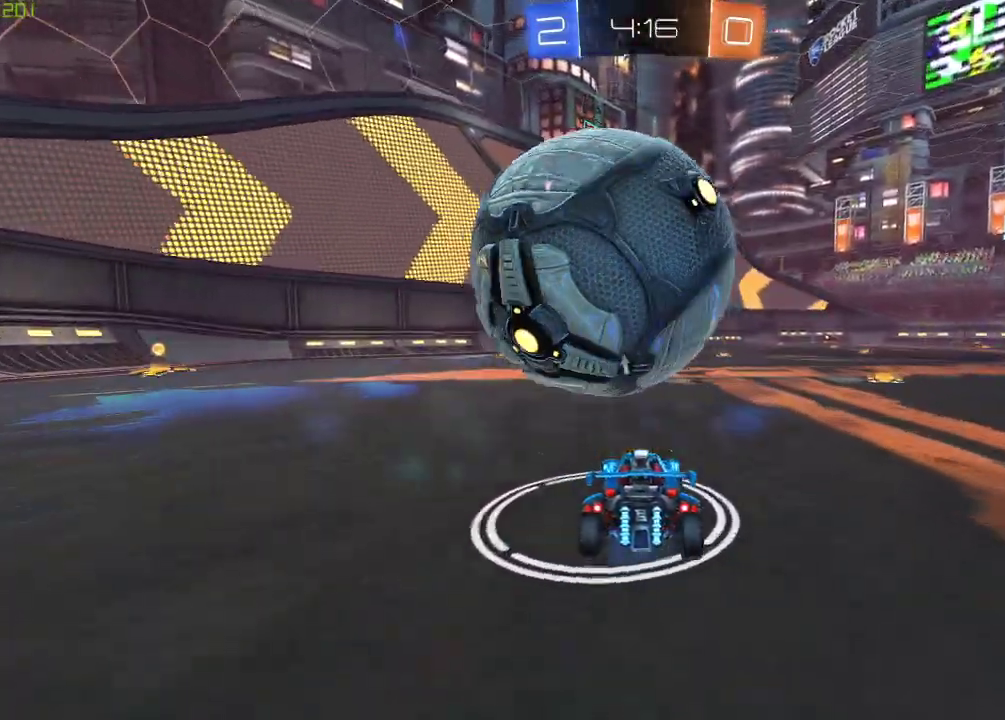
{"buttons": [], "left_stick": "down", "right_stick": "center", "events": [[50, "R2", "up"], [133, "L2", "down"], [167, "left_stick", "center"], [183, "A", "down"], [233, "left_stick", "down"], [250, "L2", "up"], [267, "A", "up"], [317, "A", "down"], [483, "A", "up"]]}
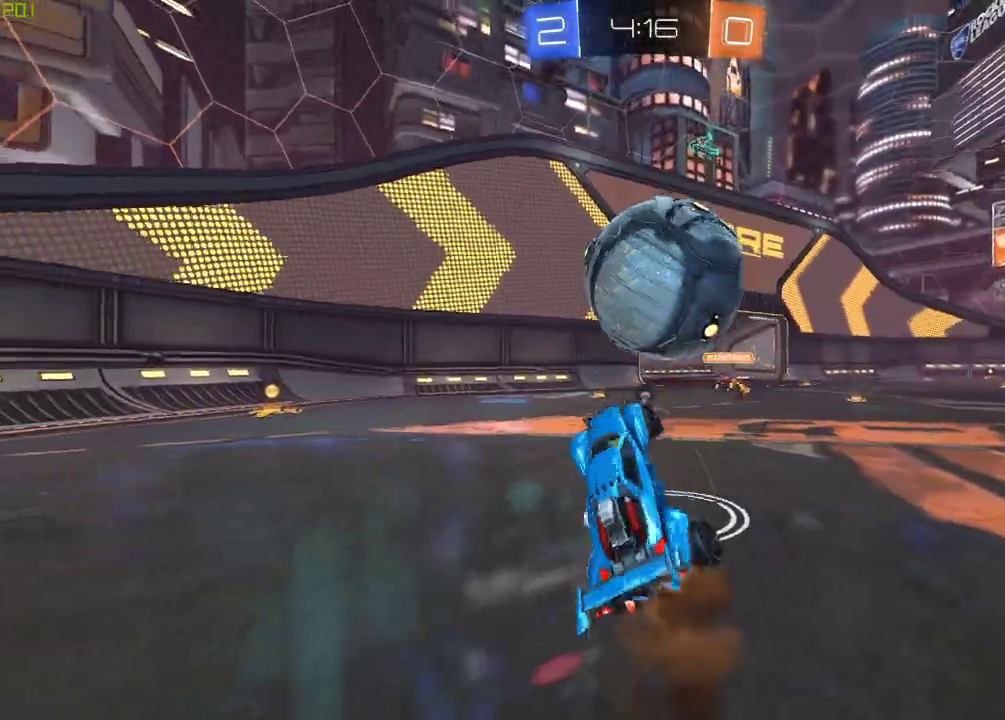
{"buttons": ["R2"], "left_stick": "down-left", "right_stick": "center", "events": [[167, "Y", "down"], [250, "left_stick", "down-left"], [283, "Y", "up"], [300, "R2", "down"]]}
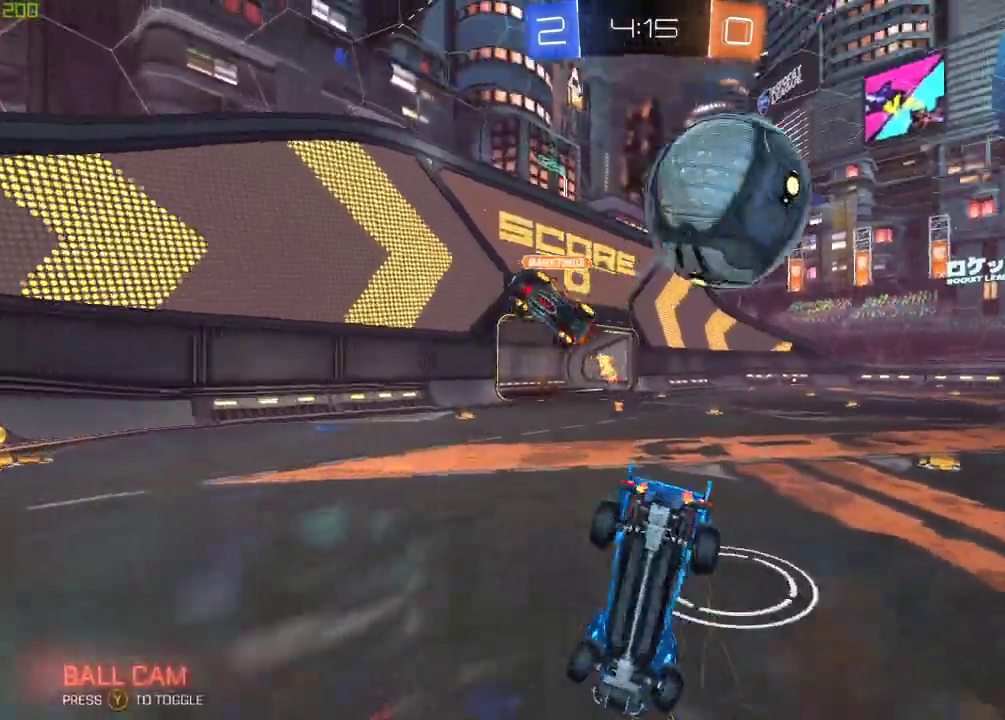
{"buttons": ["L2"], "left_stick": "center", "right_stick": "center", "events": [[183, "left_stick", "center"], [333, "L2", "down"], [333, "R2", "up"]]}
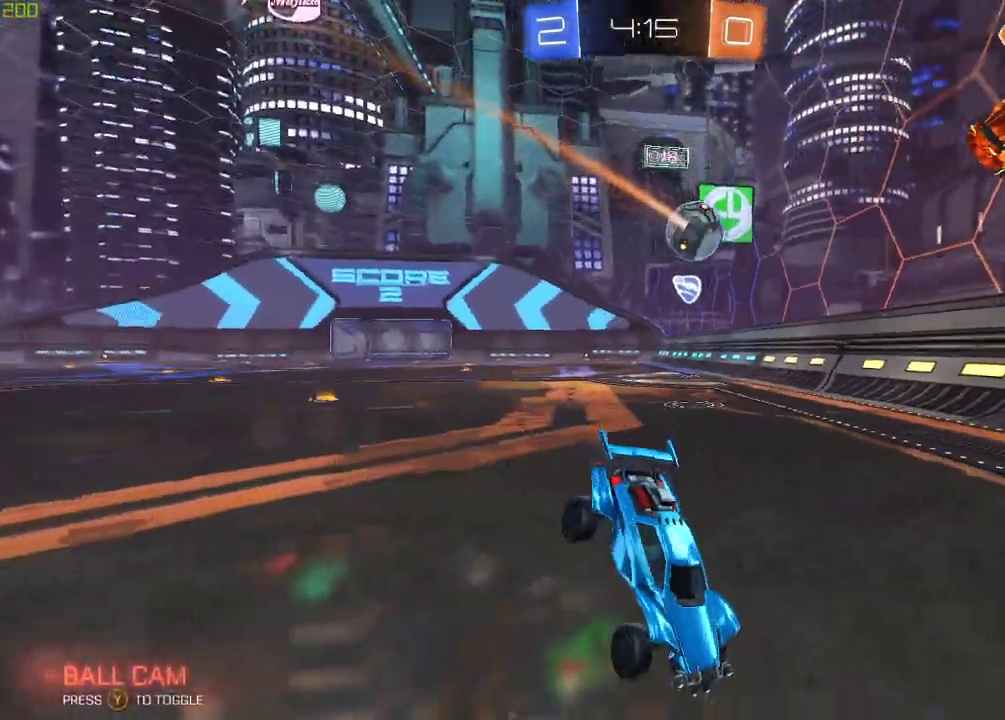
{"buttons": ["A", "L3"], "left_stick": "down", "right_stick": "center", "events": [[117, "left_stick", "right"], [367, "A", "down"], [417, "left_stick", "down"], [433, "A", "up"], [483, "A", "down"], [500, "L2", "up"], [500, "L3", "down"]]}
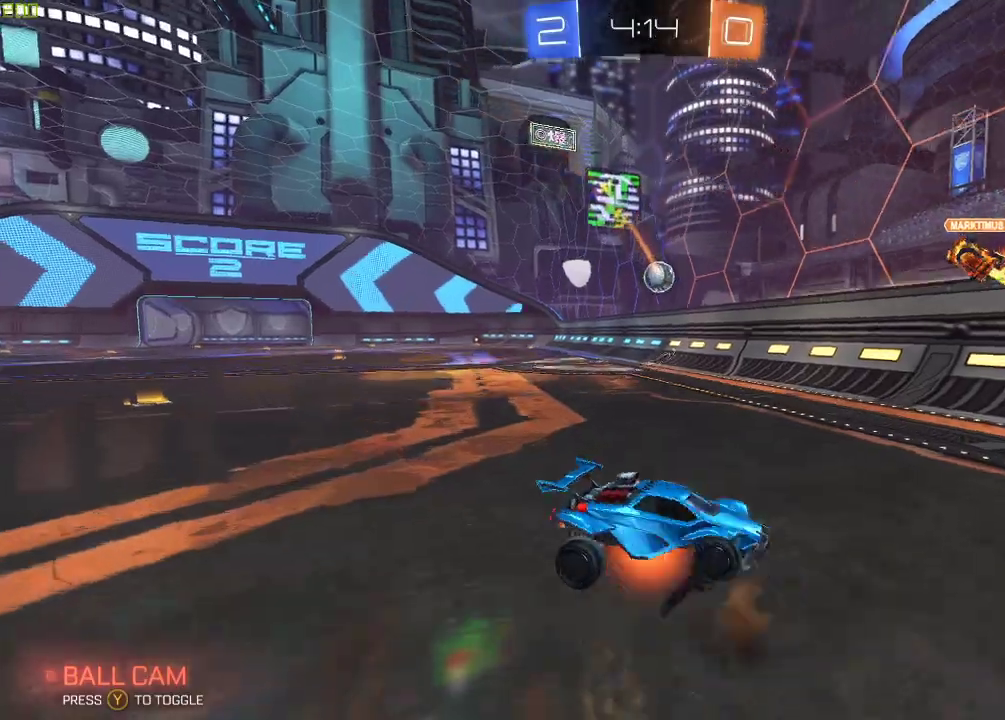
{"buttons": ["B", "X", "L1", "R2"], "left_stick": "up-left", "right_stick": "center", "events": [[17, "L1", "down"], [33, "R2", "down"], [67, "left_stick", "down-left"], [117, "B", "down"], [250, "L3", "up"], [250, "X", "down"], [267, "A", "up"], [300, "left_stick", "up-left"]]}
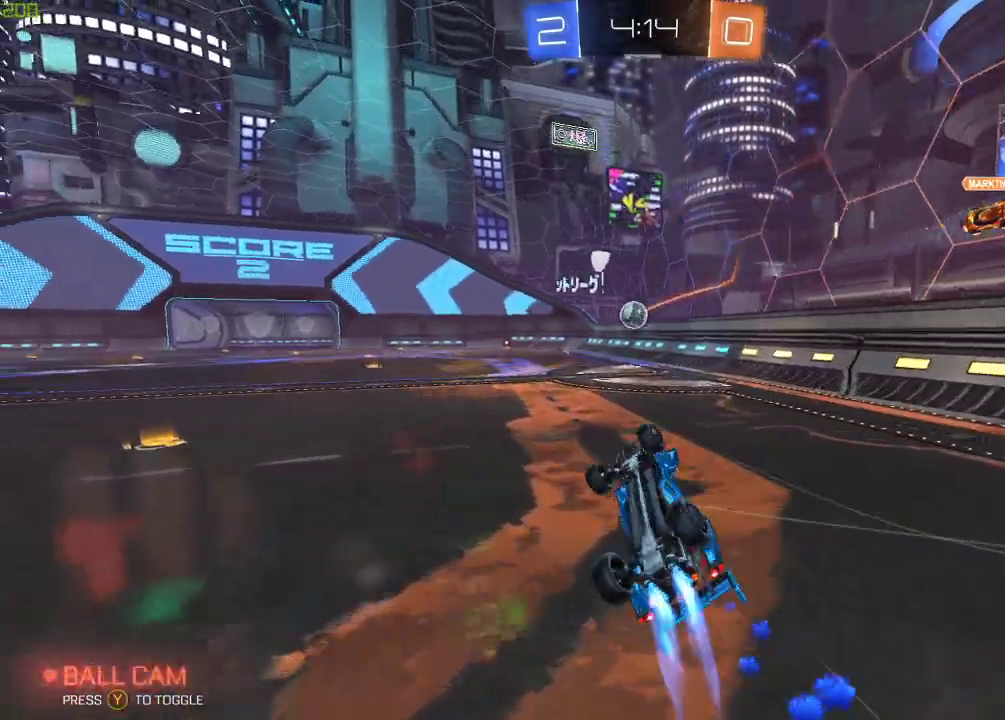
{"buttons": ["B", "R2"], "left_stick": "center", "right_stick": "center", "events": [[133, "L1", "up"], [200, "left_stick", "center"], [217, "X", "up"], [367, "left_stick", "up"], [500, "left_stick", "center"]]}
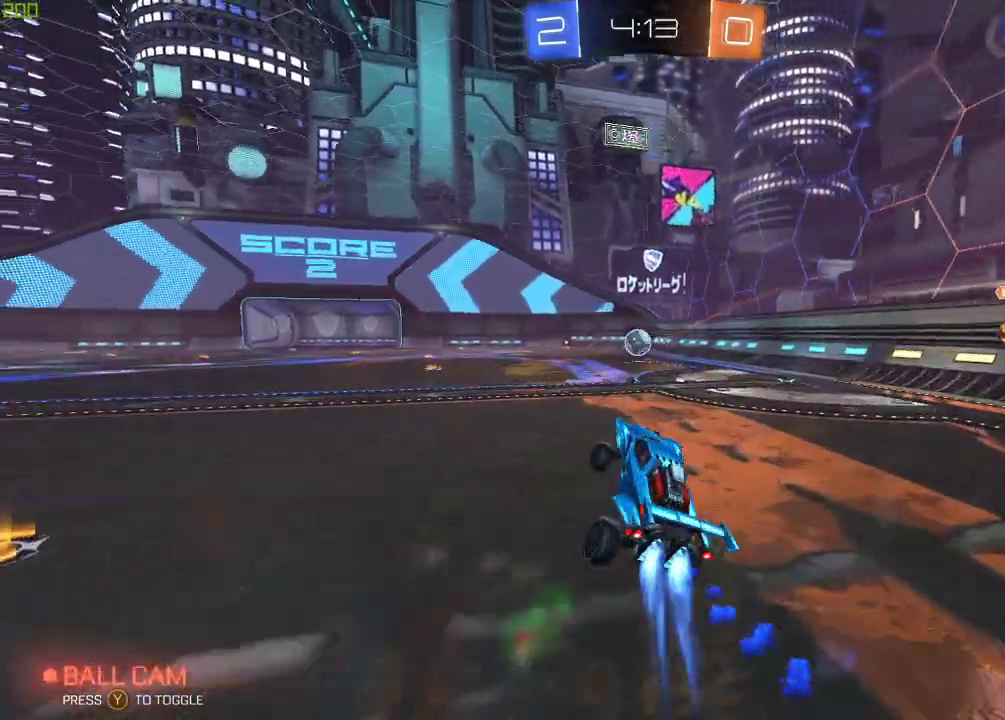
{"buttons": ["B", "R2"], "left_stick": "left", "right_stick": "center", "events": [[100, "X", "down"], [150, "left_stick", "left"], [233, "X", "up"], [333, "left_stick", "center"], [450, "left_stick", "left"]]}
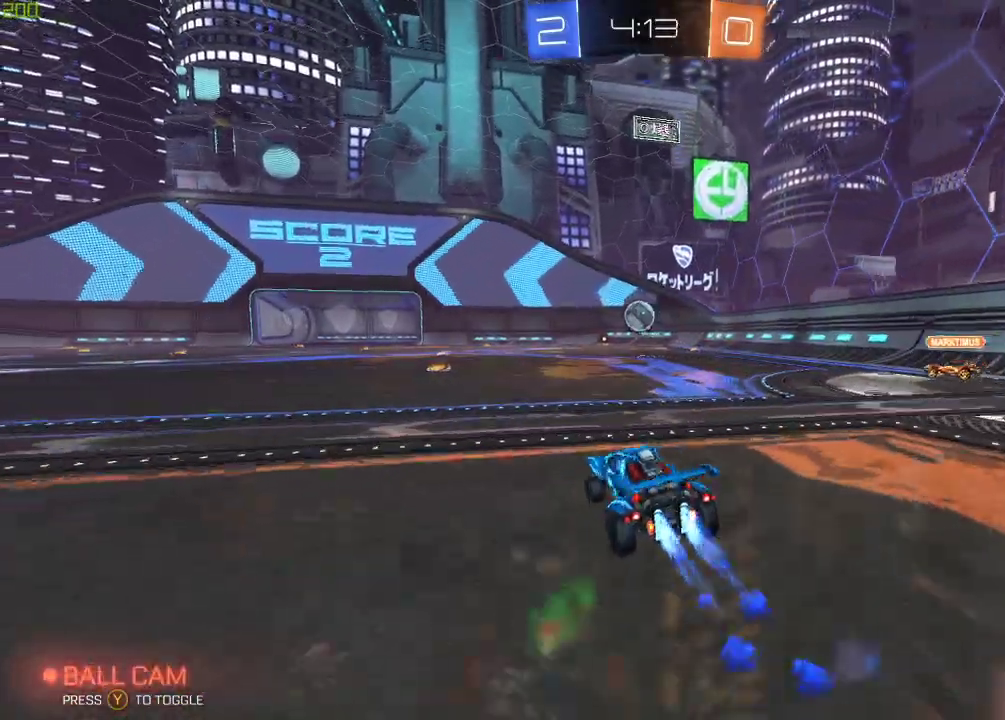
{"buttons": ["A", "B", "R2"], "left_stick": "right", "right_stick": "center", "events": [[183, "A", "down"], [250, "left_stick", "right"], [283, "A", "up"], [317, "A", "down"]]}
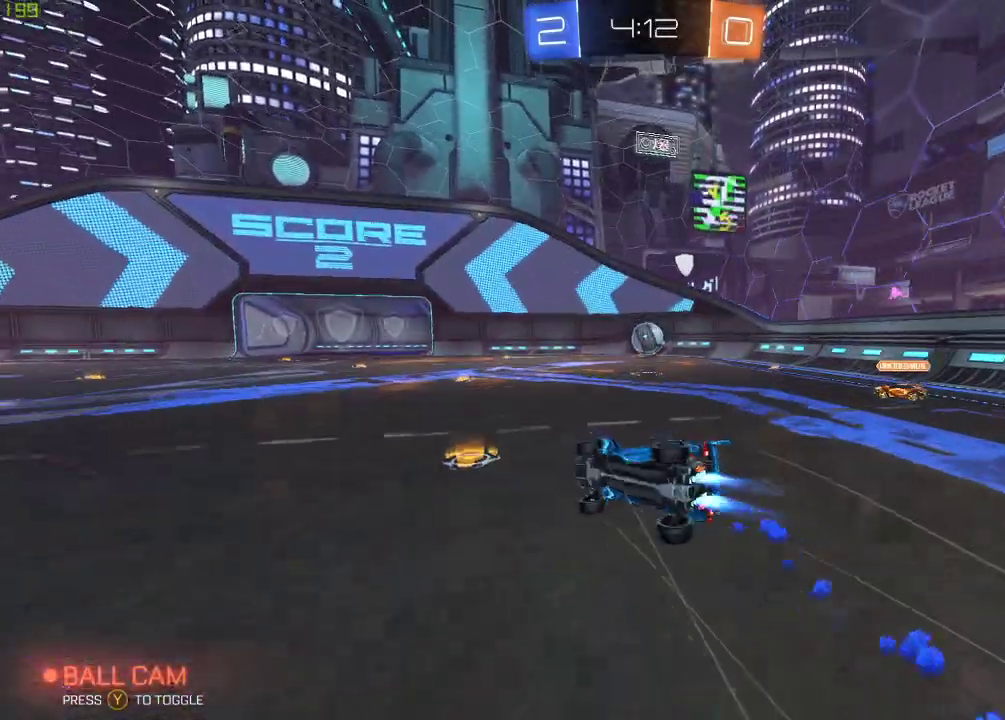
{"buttons": ["B", "R2"], "left_stick": "center", "right_stick": "center", "events": [[183, "A", "up"], [367, "left_stick", "center"]]}
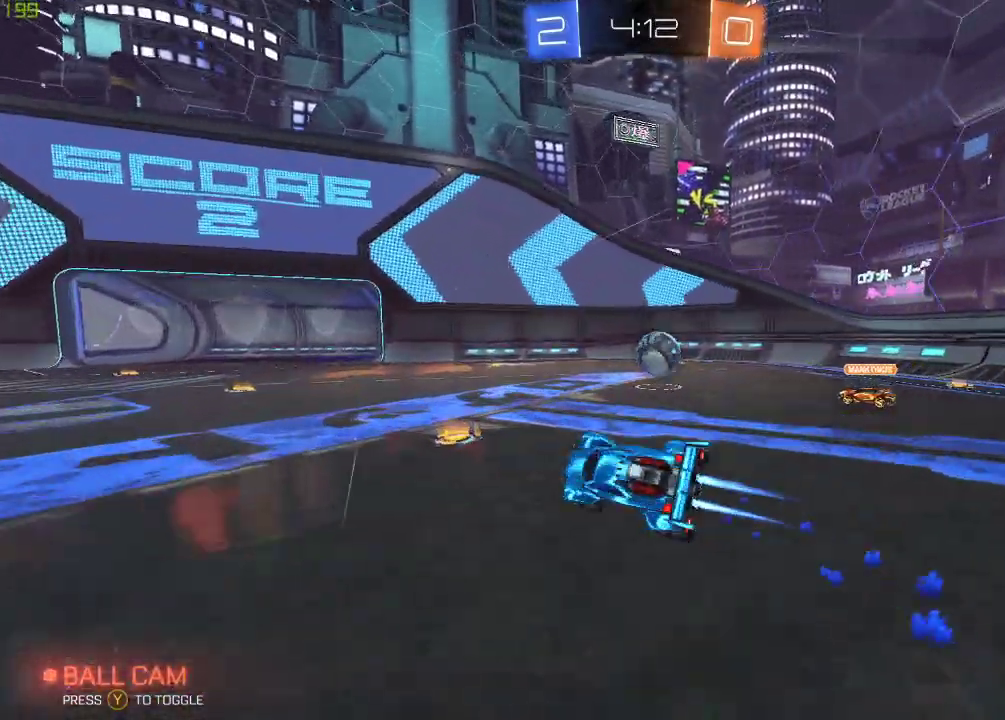
{"buttons": ["B", "R2"], "left_stick": "center", "right_stick": "center", "events": [[183, "left_stick", "down"], [250, "left_stick", "down-right"], [483, "left_stick", "center"]]}
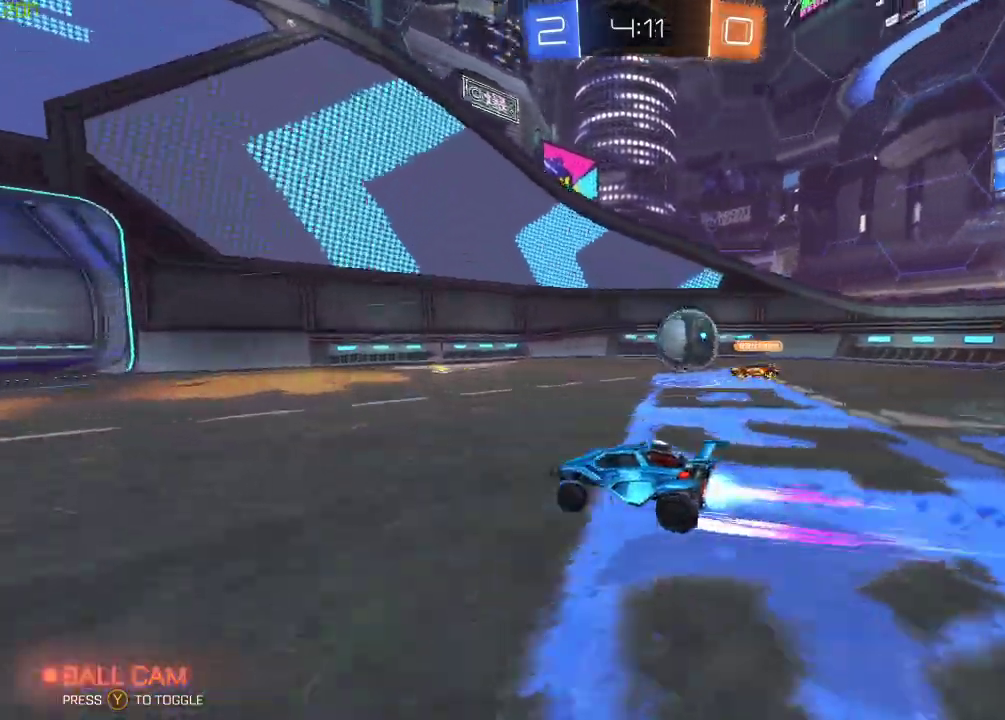
{"buttons": ["L1", "R2"], "left_stick": "down-right", "right_stick": "center", "events": [[117, "left_stick", "right"], [333, "B", "up"], [333, "left_stick", "down-right"], [367, "A", "down"], [467, "A", "up"], [500, "L1", "down"]]}
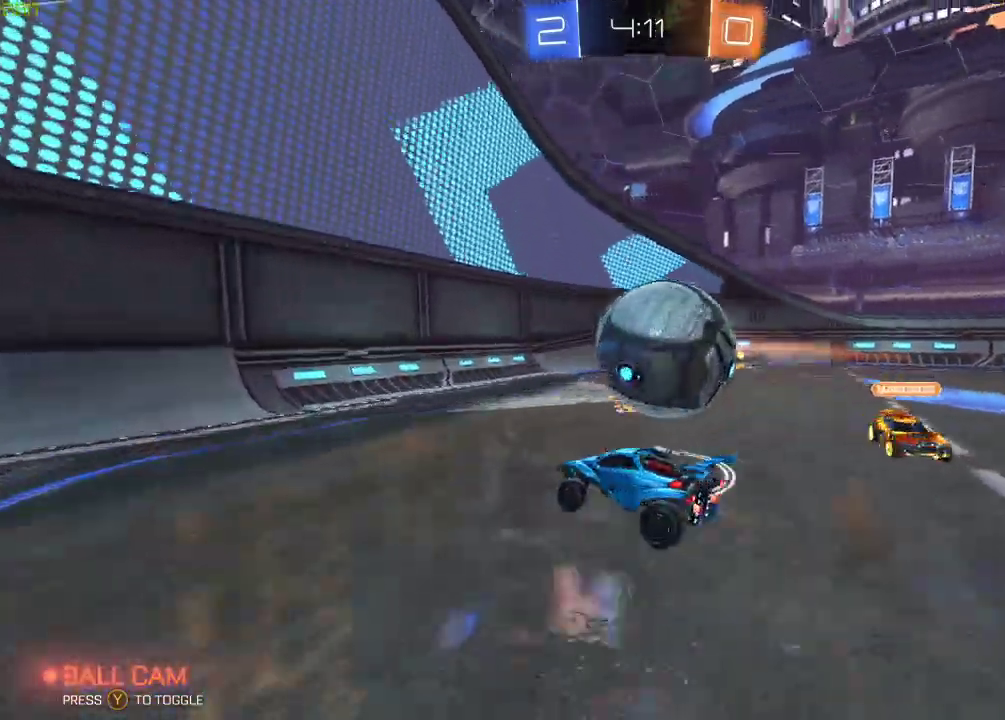
{"buttons": ["R2"], "left_stick": "right", "right_stick": "center", "events": [[17, "A", "down"], [50, "L3", "down"], [50, "left_stick", "right"], [267, "A", "up"], [283, "L3", "up"], [500, "L1", "up"]]}
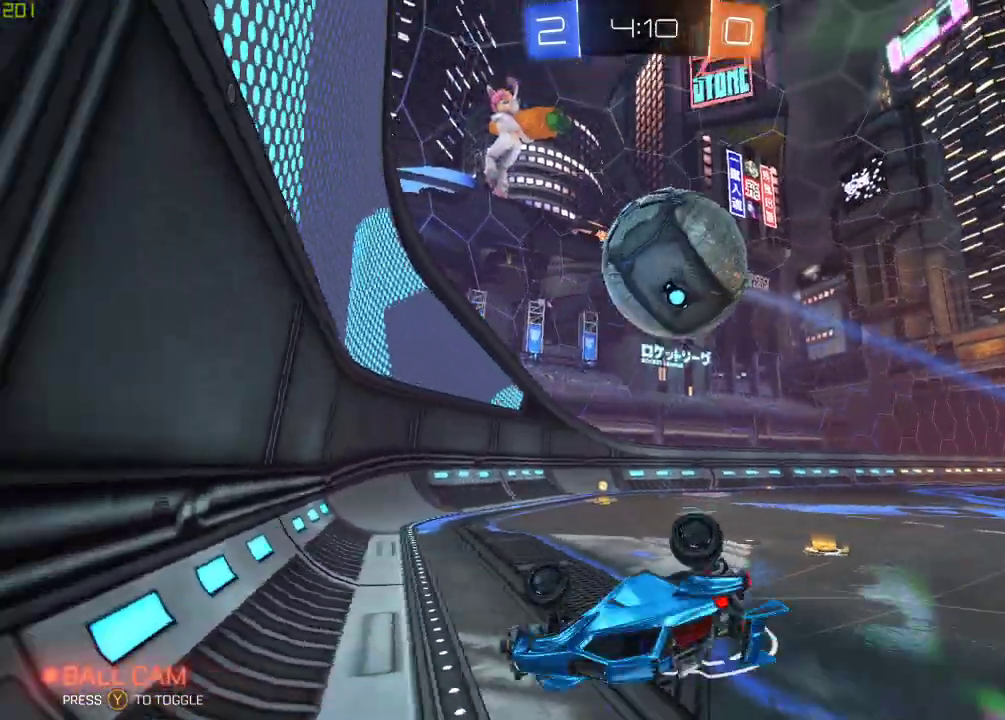
{"buttons": [], "left_stick": "left", "right_stick": "center", "events": [[150, "left_stick", "center"], [200, "R2", "up"], [317, "left_stick", "left"]]}
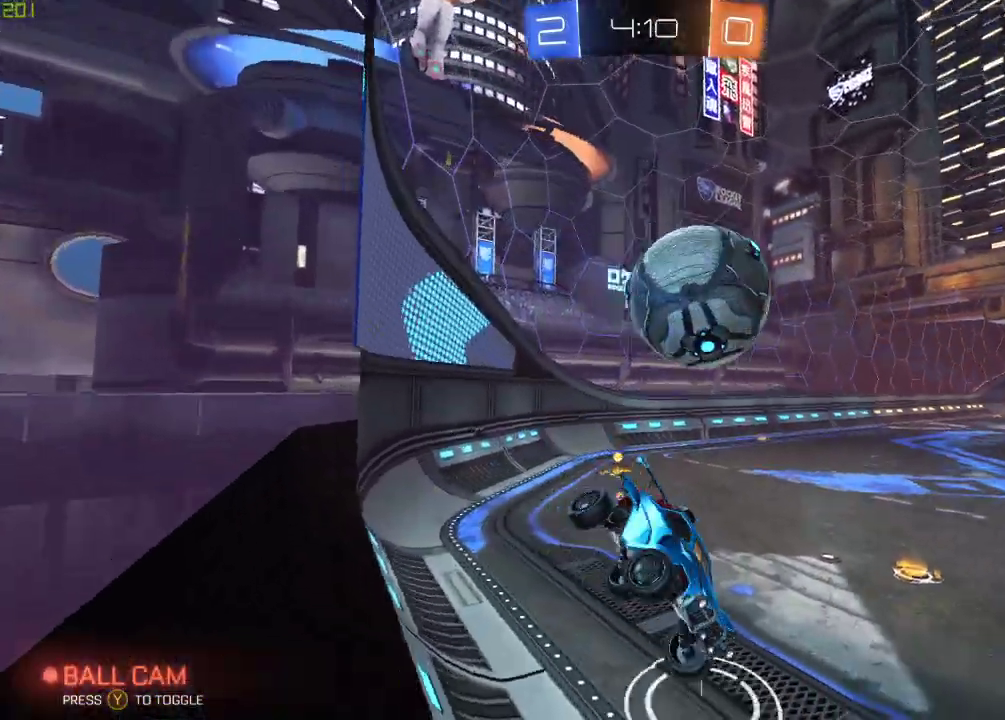
{"buttons": ["R2"], "left_stick": "down", "right_stick": "center", "events": [[83, "R2", "down"], [167, "left_stick", "down-left"], [350, "left_stick", "down"]]}
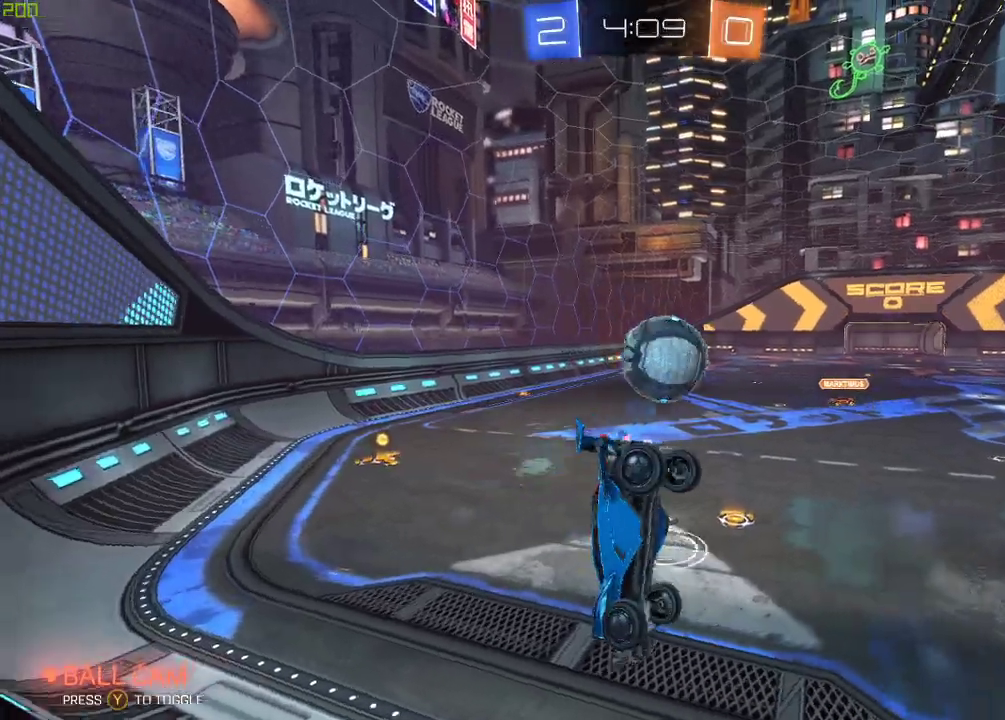
{"buttons": ["X", "R2"], "left_stick": "left", "right_stick": "center", "events": [[150, "left_stick", "down-right"], [433, "left_stick", "left"], [500, "X", "down"]]}
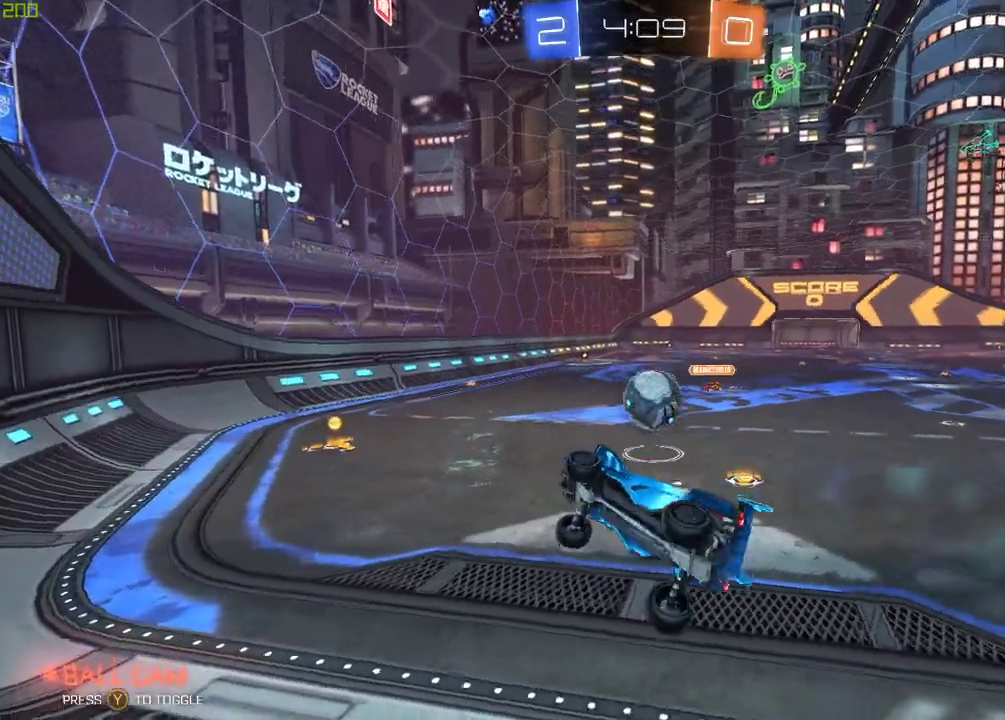
{"buttons": ["R2"], "left_stick": "right", "right_stick": "center", "events": [[233, "X", "up"], [367, "left_stick", "right"]]}
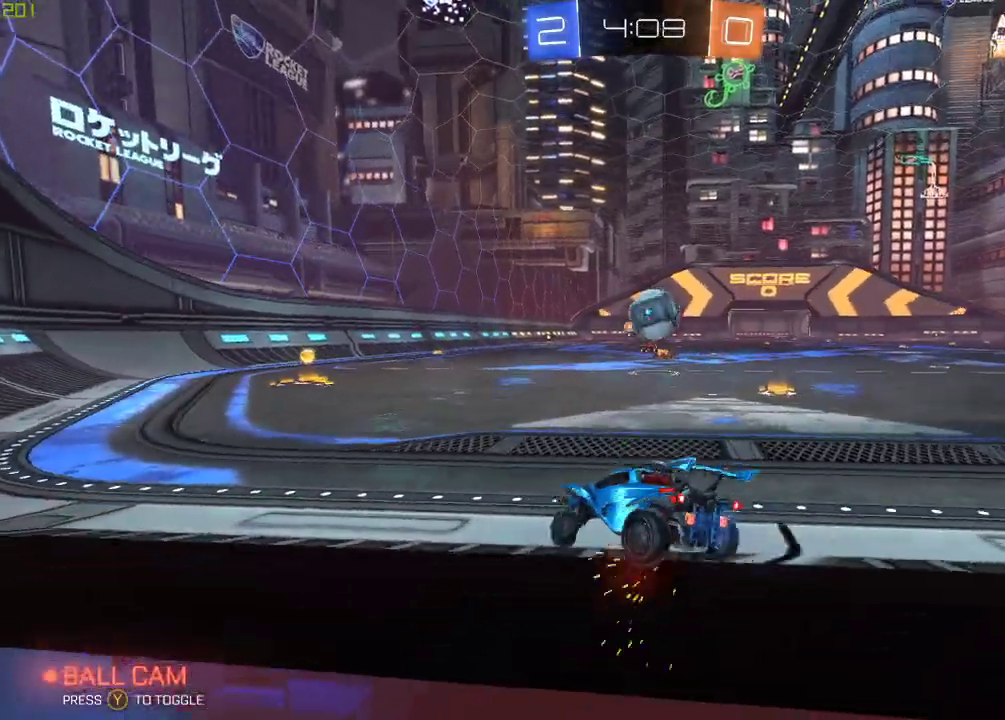
{"buttons": ["R2"], "left_stick": "right", "right_stick": "center", "events": []}
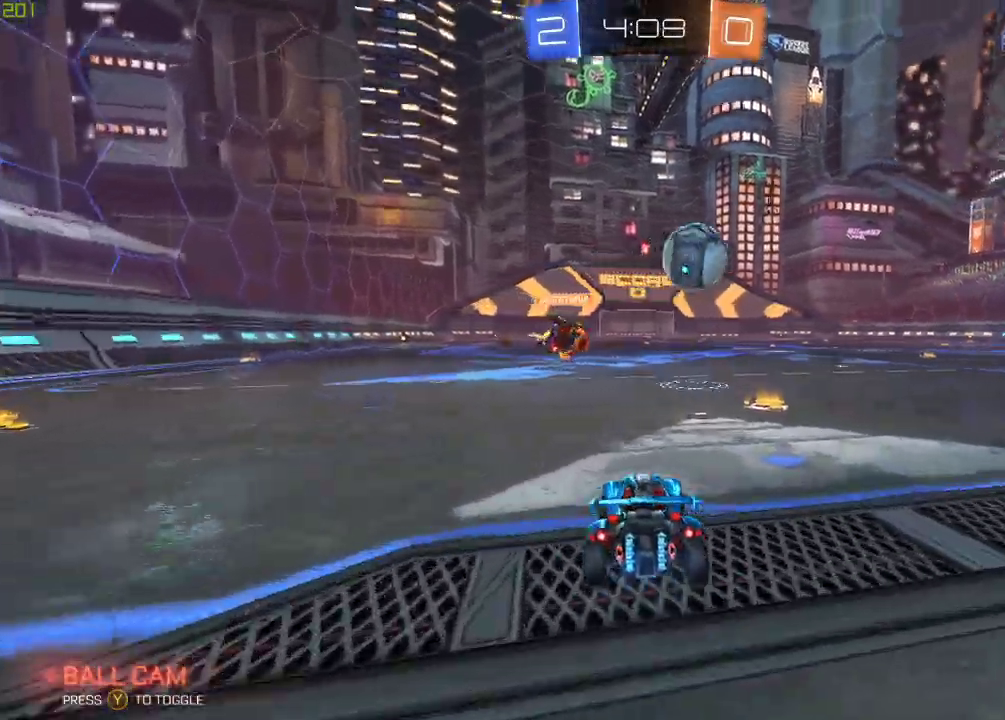
{"buttons": ["B", "R2"], "left_stick": "right", "right_stick": "center", "events": [[233, "B", "down"]]}
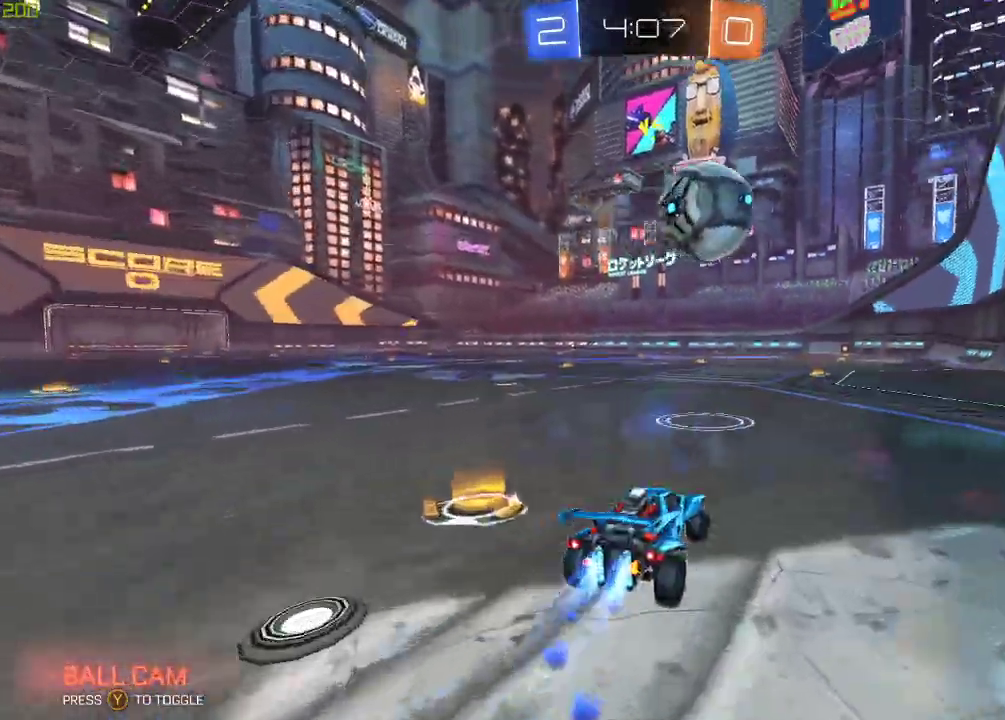
{"buttons": ["B", "R2"], "left_stick": "center", "right_stick": "center", "events": [[333, "left_stick", "center"]]}
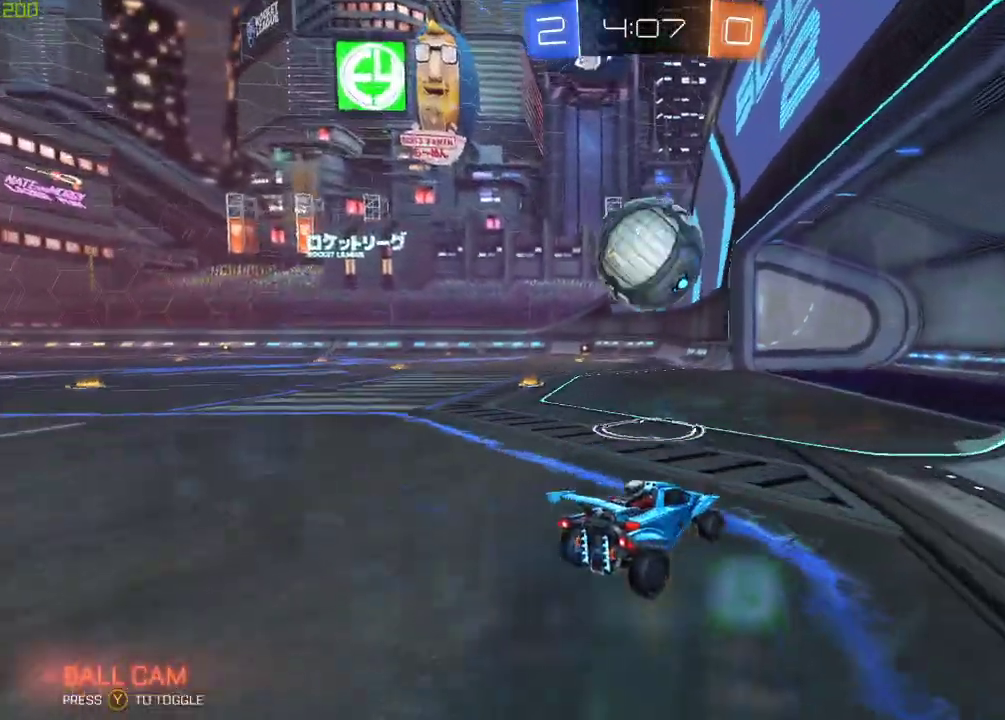
{"buttons": ["A", "B", "R2"], "left_stick": "down-right", "right_stick": "center", "events": [[333, "left_stick", "down-left"], [450, "A", "down"], [483, "left_stick", "down-right"]]}
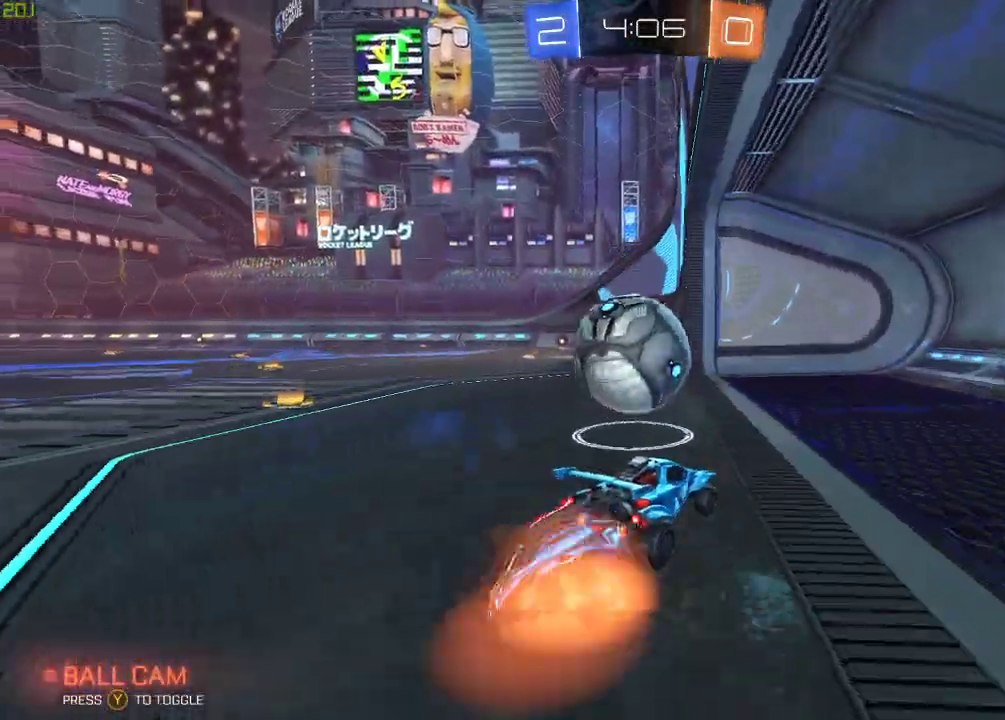
{"buttons": ["A", "Y", "R2"], "left_stick": "left", "right_stick": "center", "events": [[50, "B", "up"], [50, "Y", "down"], [83, "A", "up"], [83, "left_stick", "down"], [150, "Y", "up"], [217, "left_stick", "left"], [317, "A", "down"], [467, "Y", "down"]]}
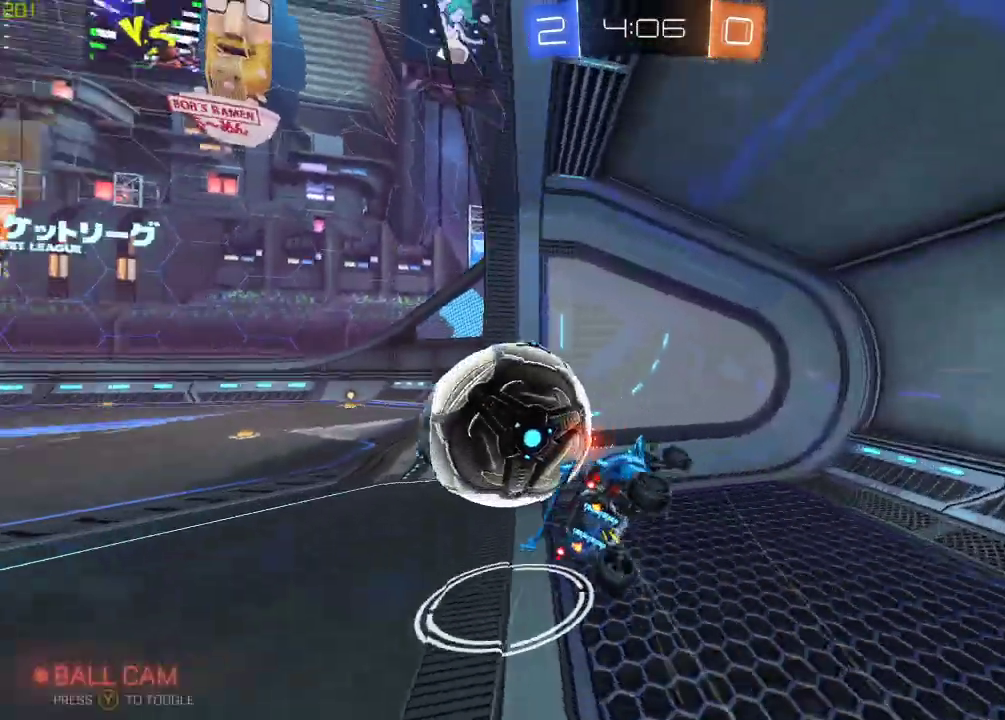
{"buttons": ["R2"], "left_stick": "right", "right_stick": "center", "events": [[67, "A", "up"], [183, "Y", "up"], [433, "left_stick", "center"], [483, "left_stick", "right"]]}
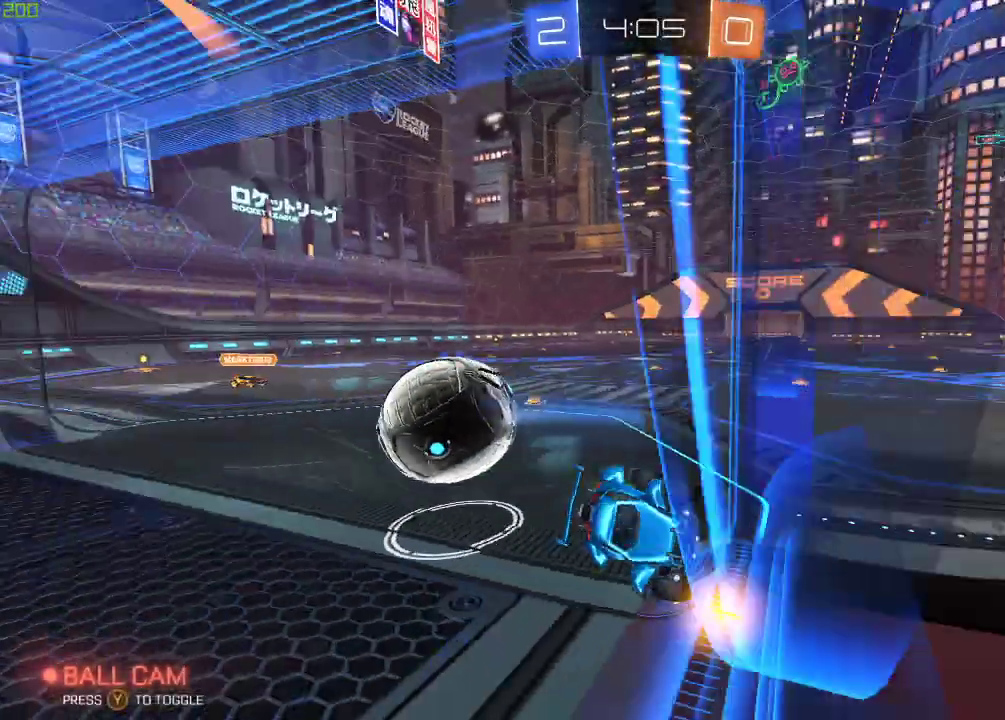
{"buttons": ["R2"], "left_stick": "right", "right_stick": "center", "events": []}
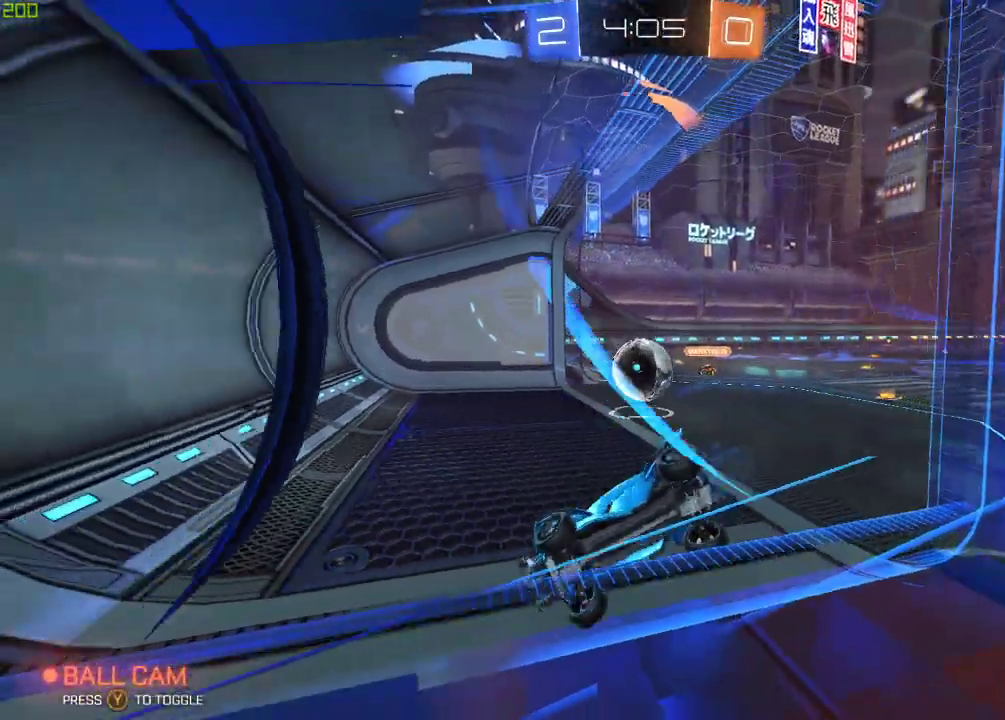
{"buttons": ["R2"], "left_stick": "right", "right_stick": "center", "events": []}
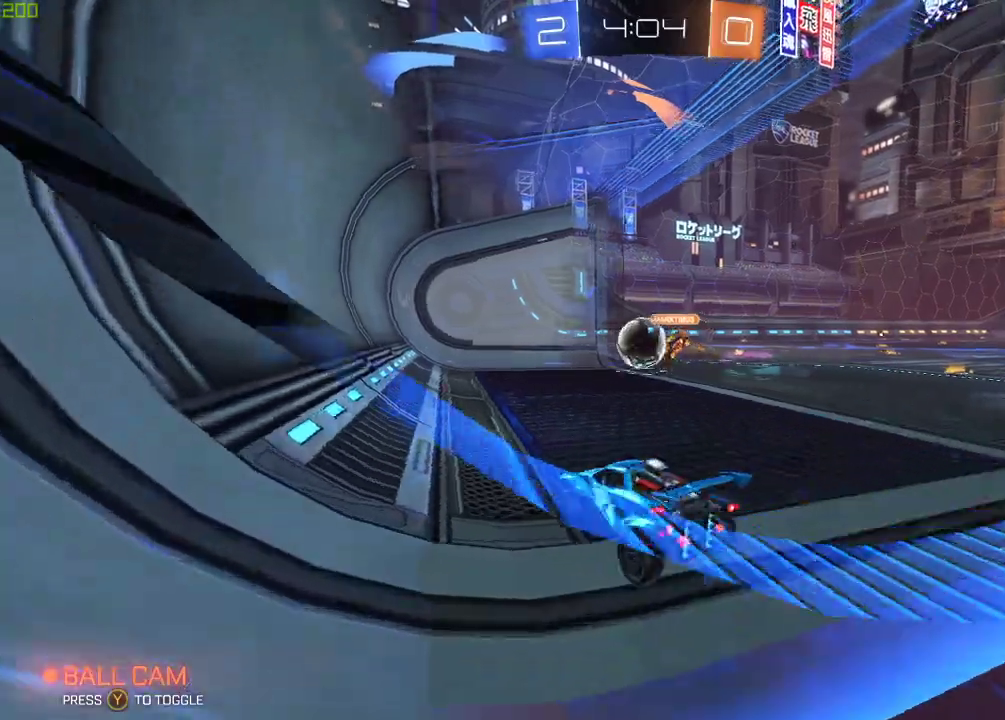
{"buttons": ["R2"], "left_stick": "right", "right_stick": "center", "events": [[300, "Y", "down"], [433, "Y", "up"]]}
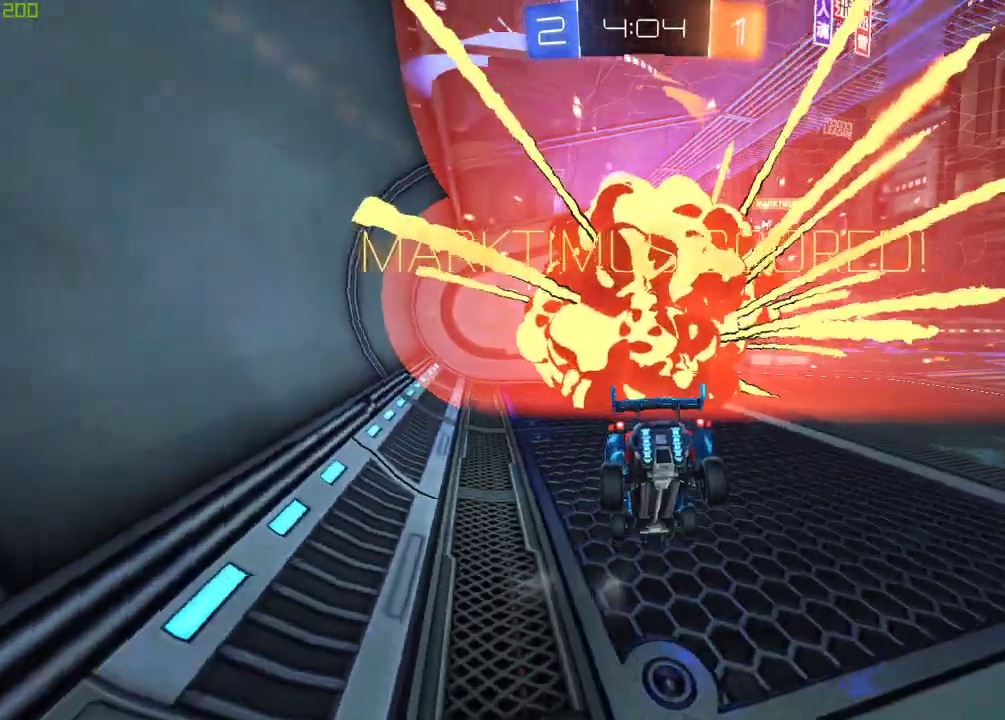
{"buttons": ["R2"], "left_stick": "down-right", "right_stick": "center", "events": [[417, "left_stick", "down-right"]]}